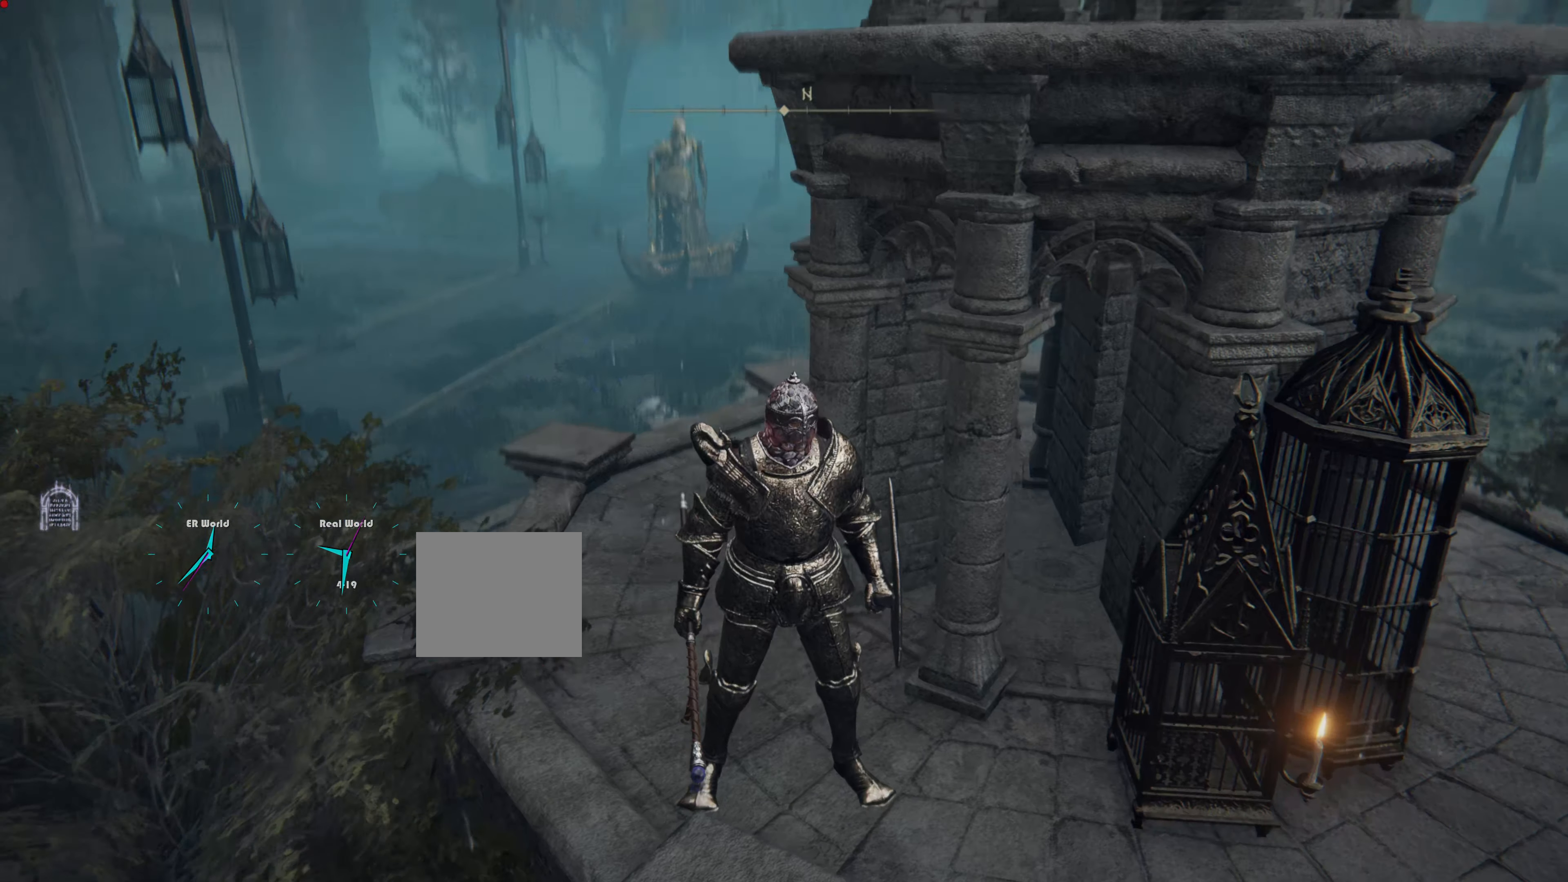
Gameplay with a controller (PlayStation layout); each line is a JSON object with the inputs held at the frame after it. "events" lists button and stick changes between this image and that frame as [ms after this image, input, new state], when the widget could be followed in between. Not read: L3 R3.
{"buttons": [], "left_stick": "center", "right_stick": "center", "events": [[17, "right_stick", "center"]]}
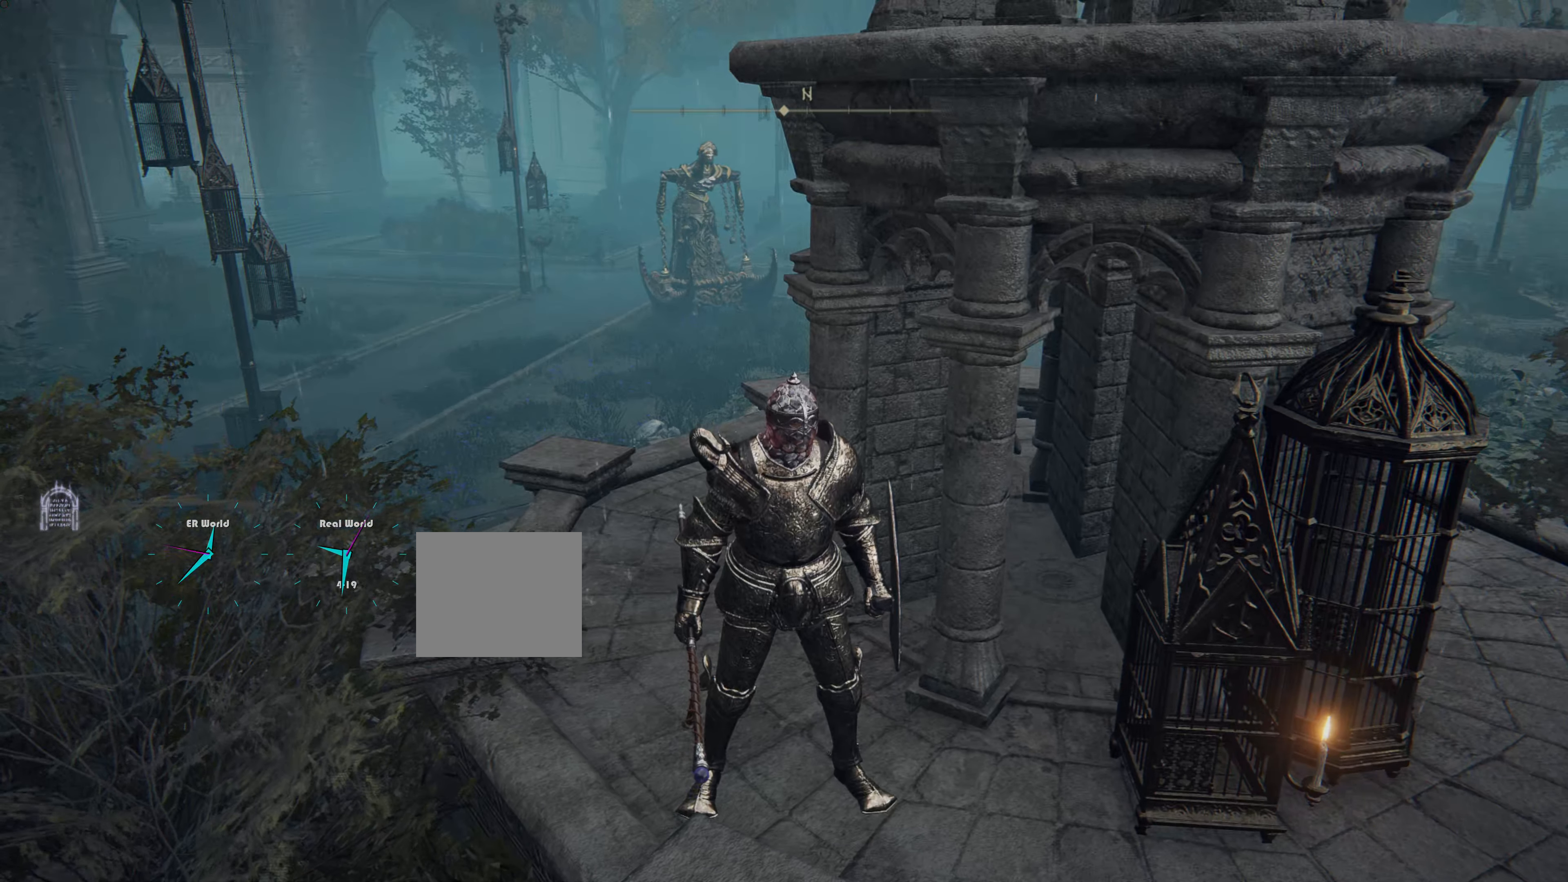
{"buttons": [], "left_stick": "center", "right_stick": "center", "events": []}
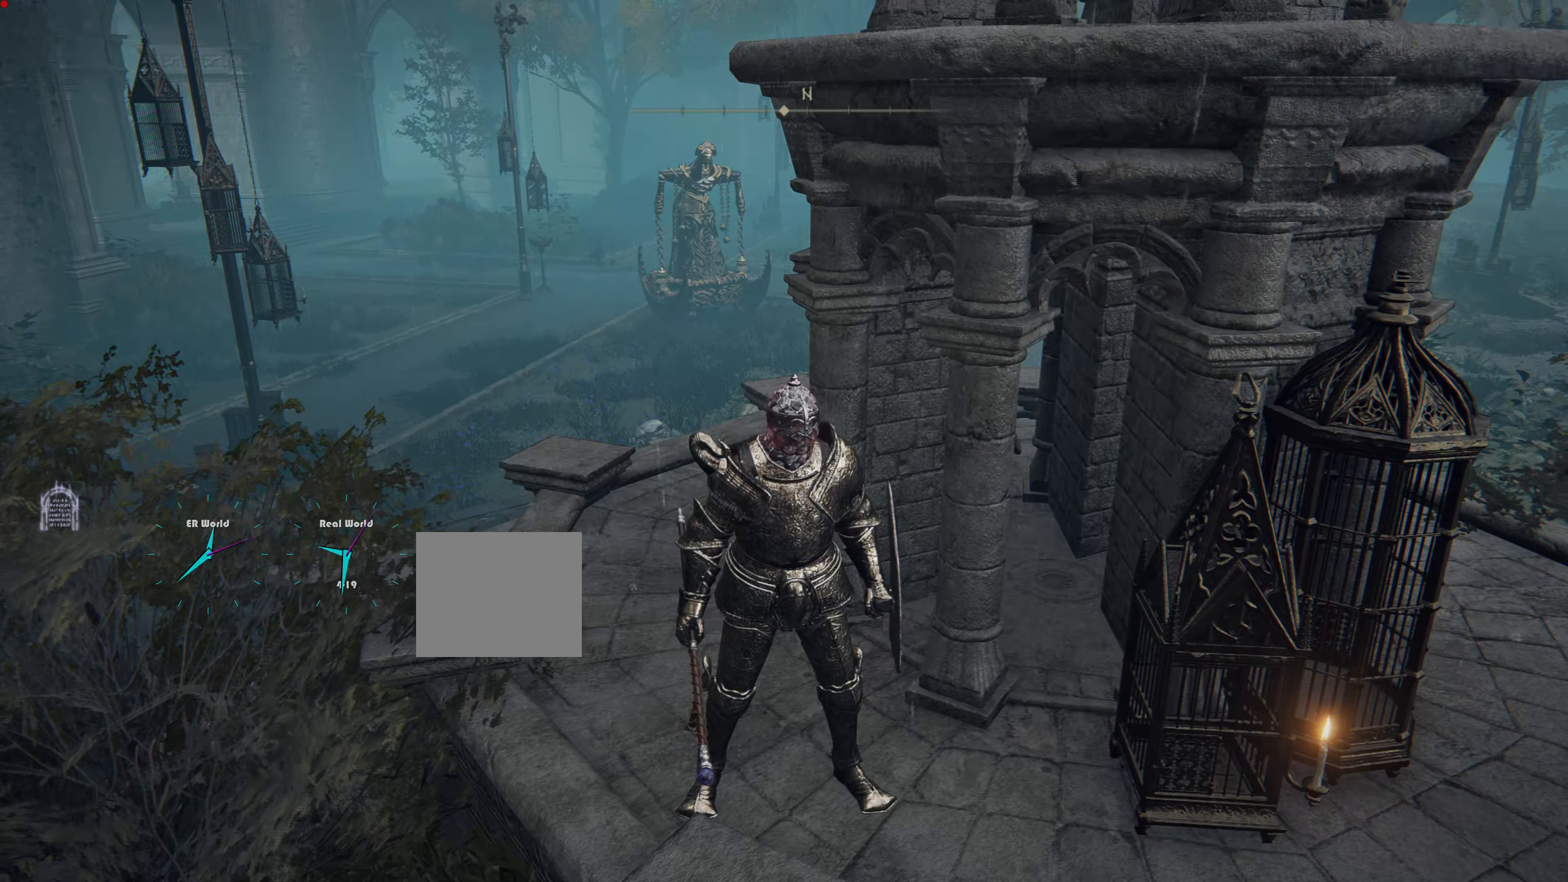
{"buttons": ["SELECT"], "left_stick": "center", "right_stick": "center", "events": [[434, "SELECT", "down"]]}
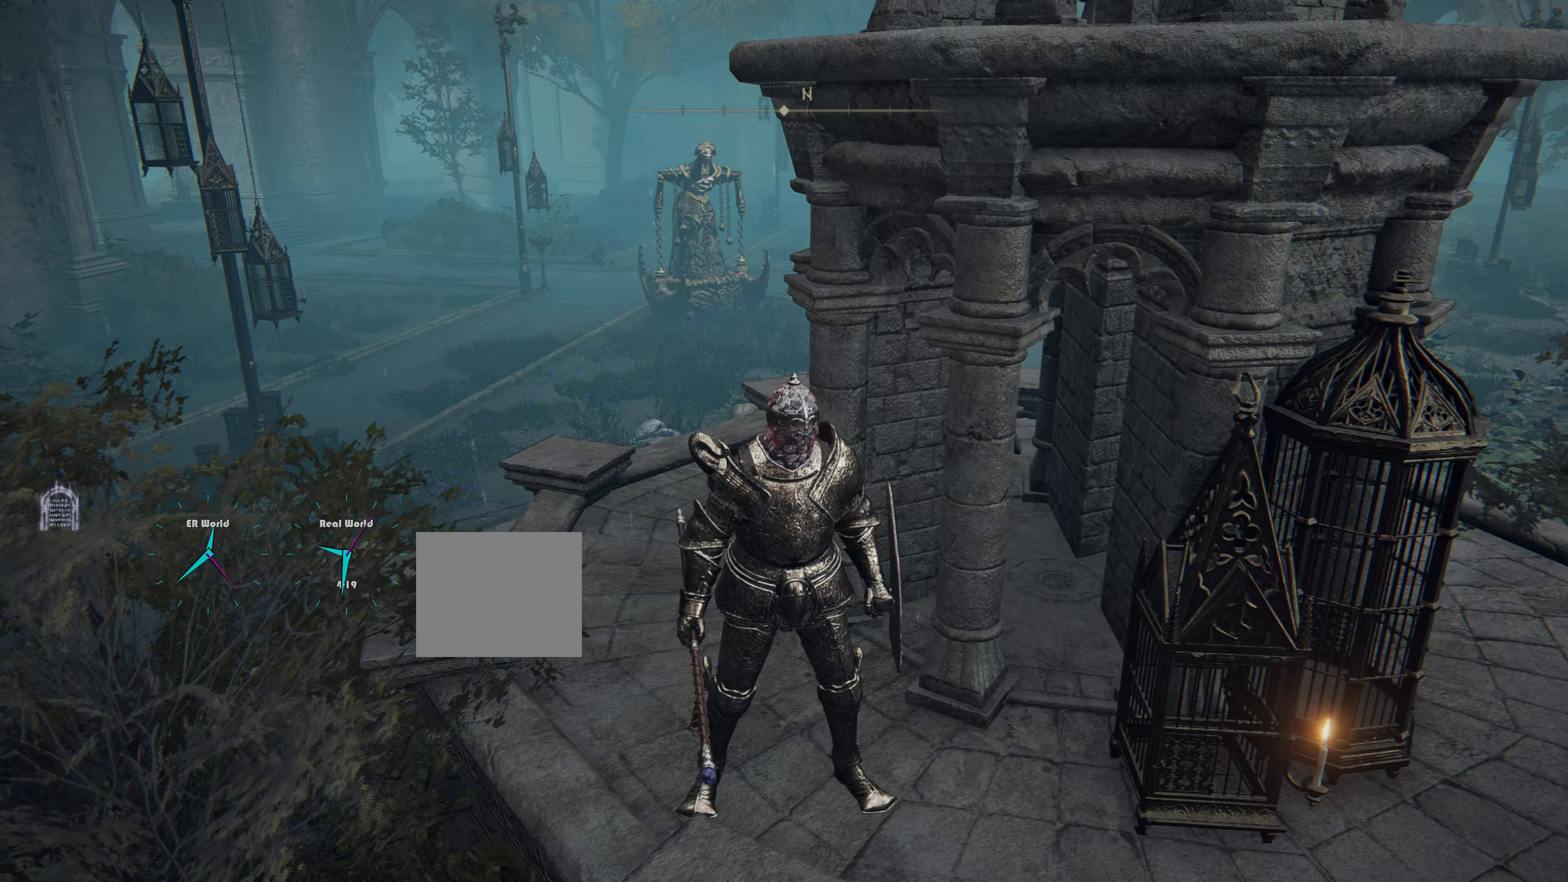
{"buttons": [], "left_stick": "center", "right_stick": "center", "events": [[150, "SELECT", "up"]]}
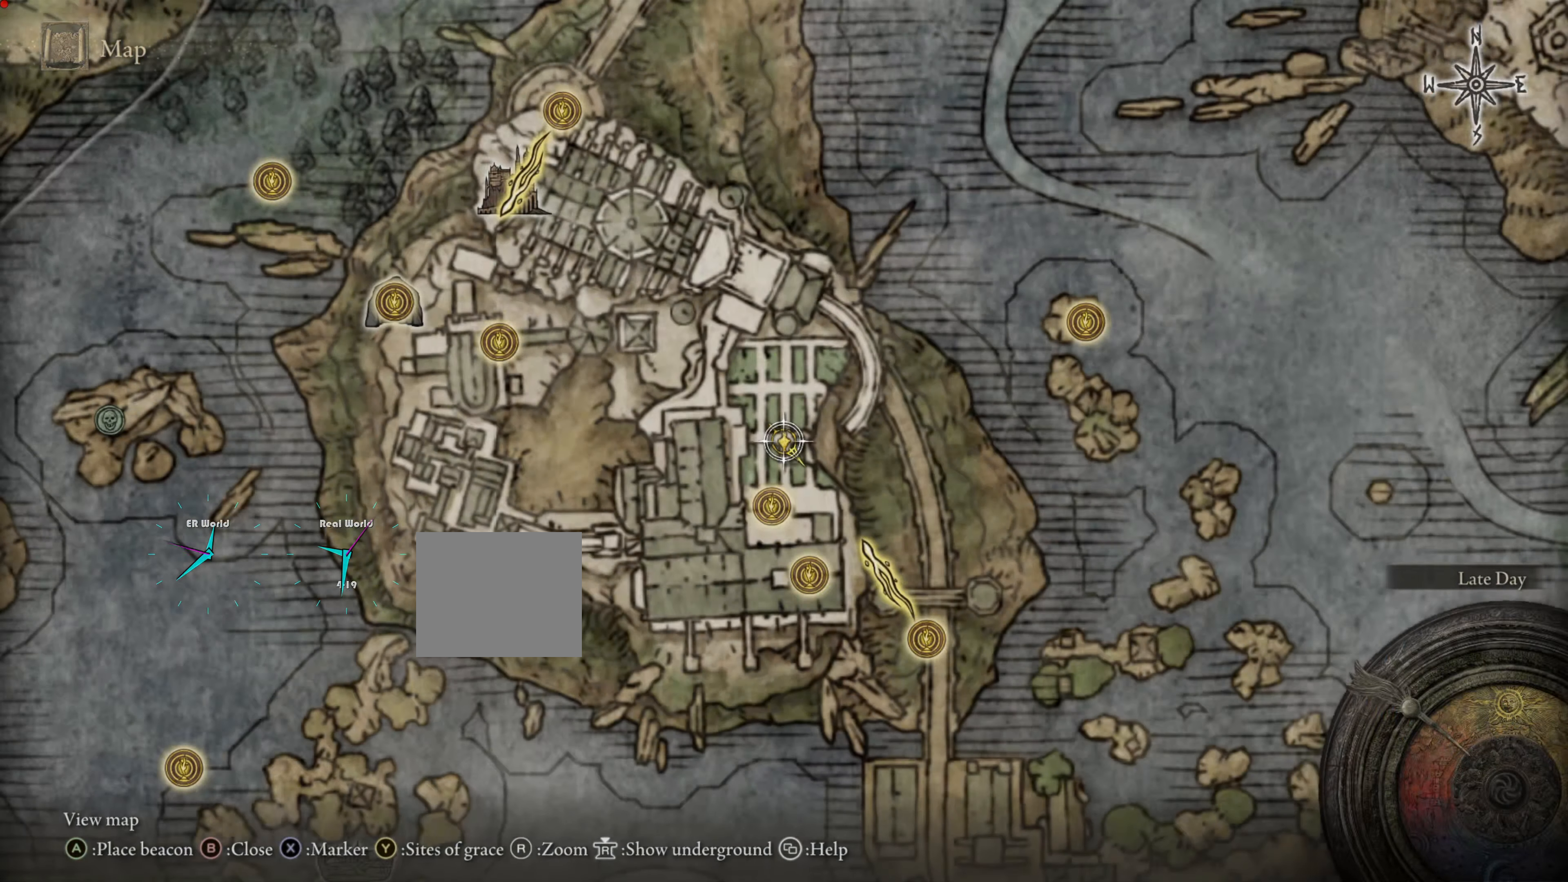
{"buttons": [], "left_stick": "center", "right_stick": "center", "events": []}
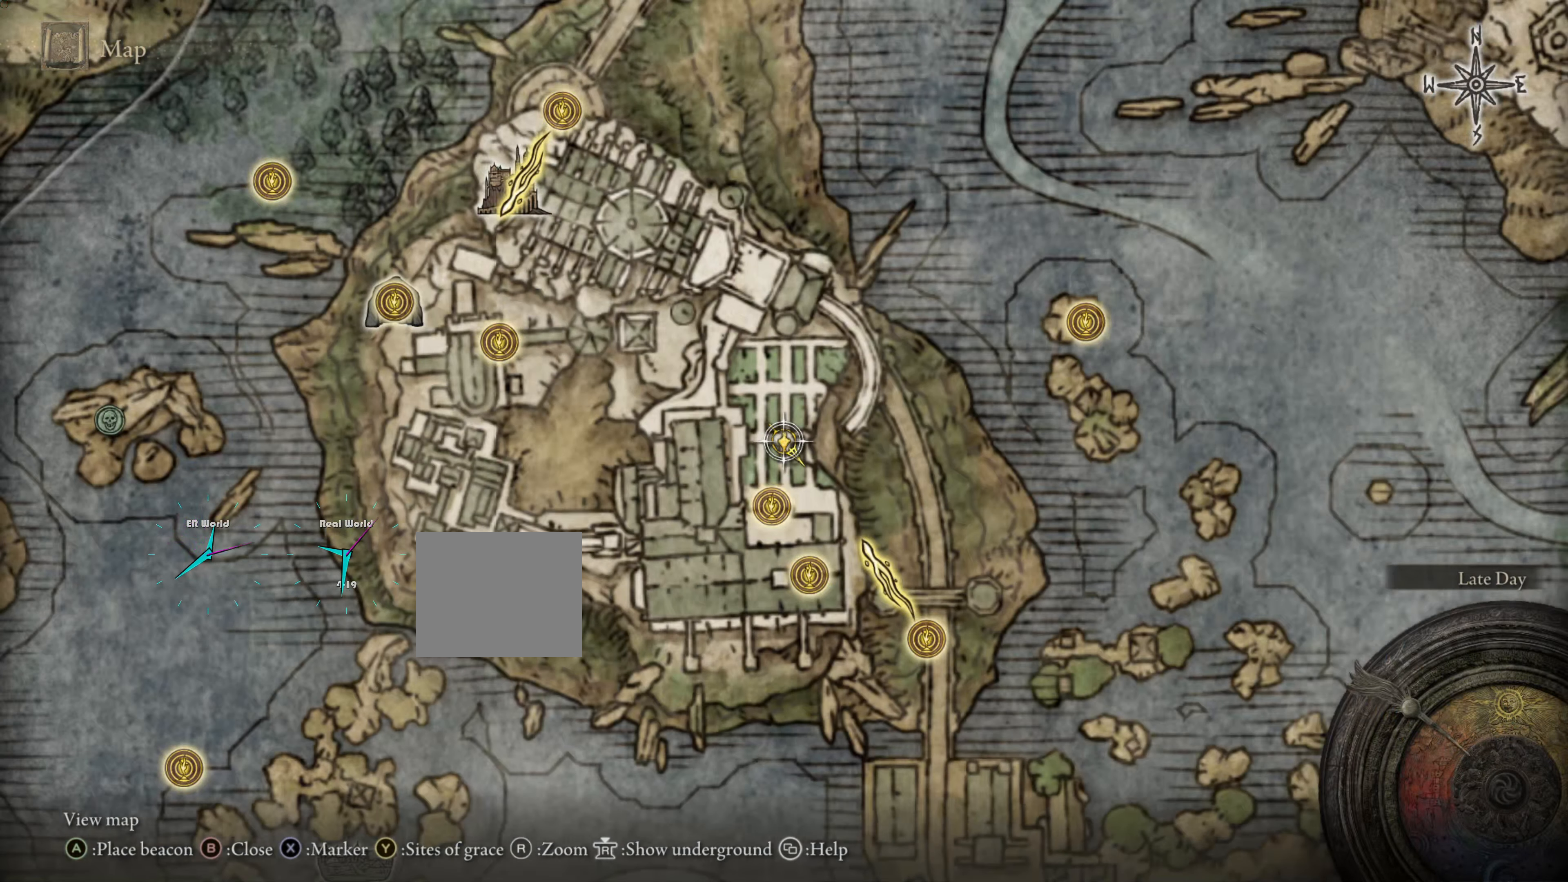
{"buttons": [], "left_stick": "center", "right_stick": "center", "events": []}
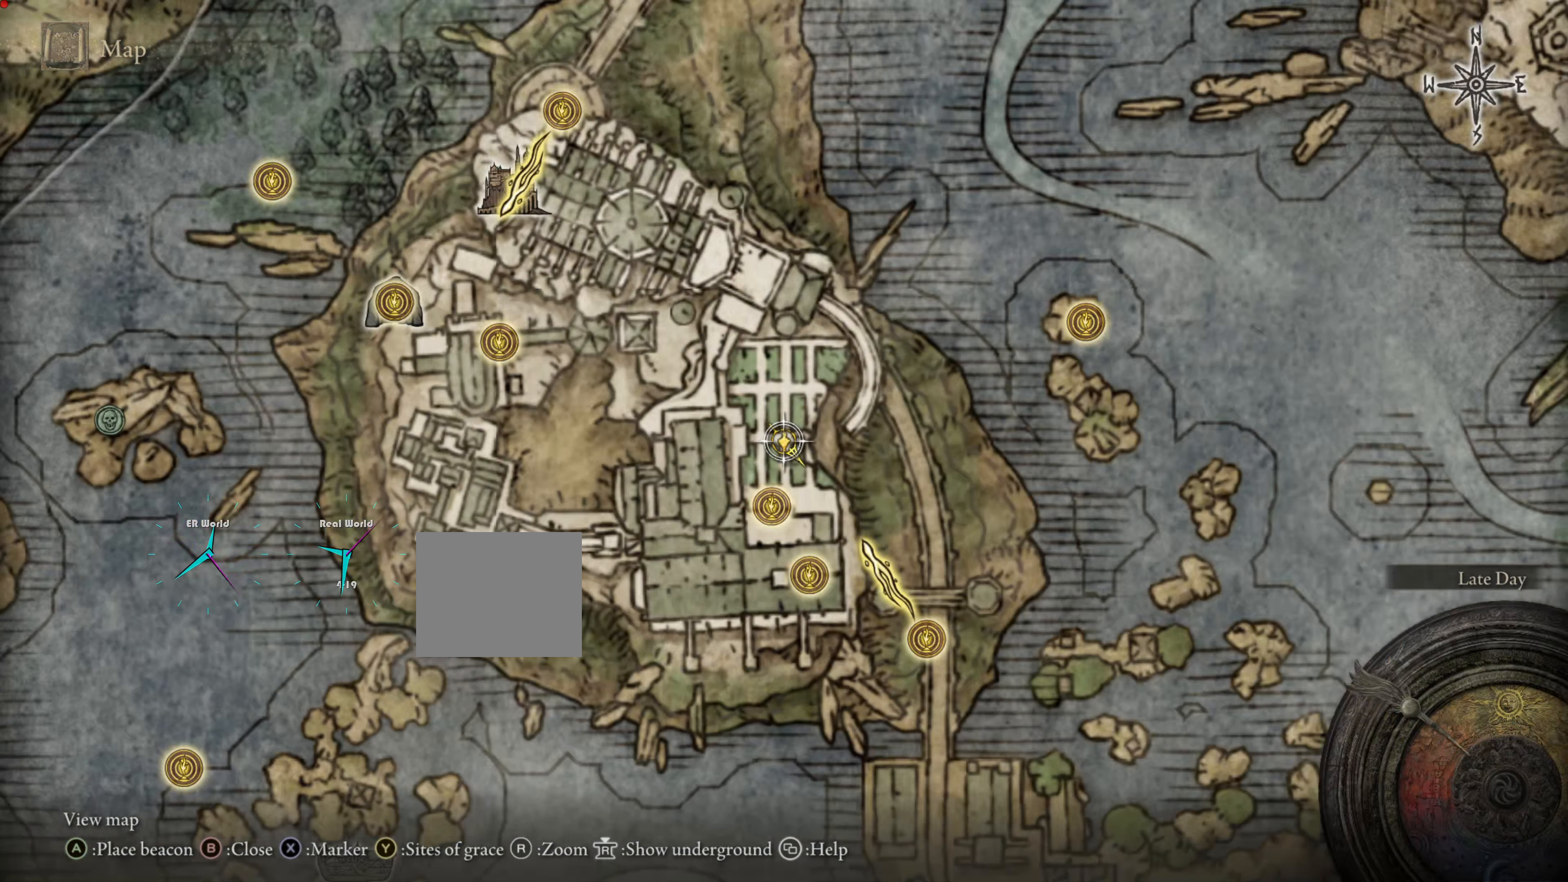
{"buttons": [], "left_stick": "center", "right_stick": "center", "events": []}
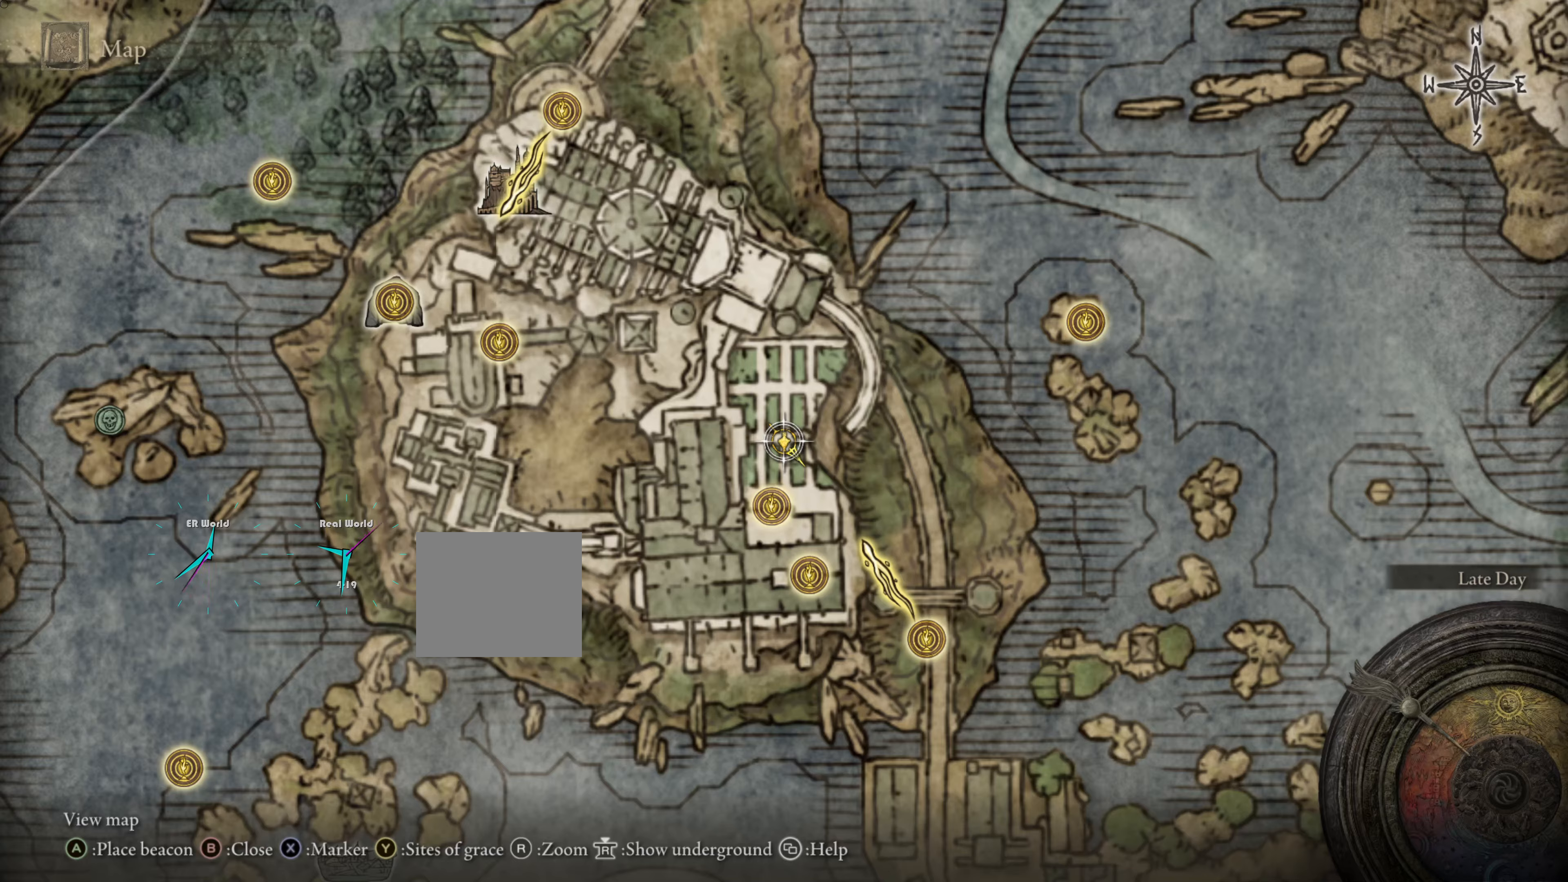
{"buttons": [], "left_stick": "center", "right_stick": "center", "events": []}
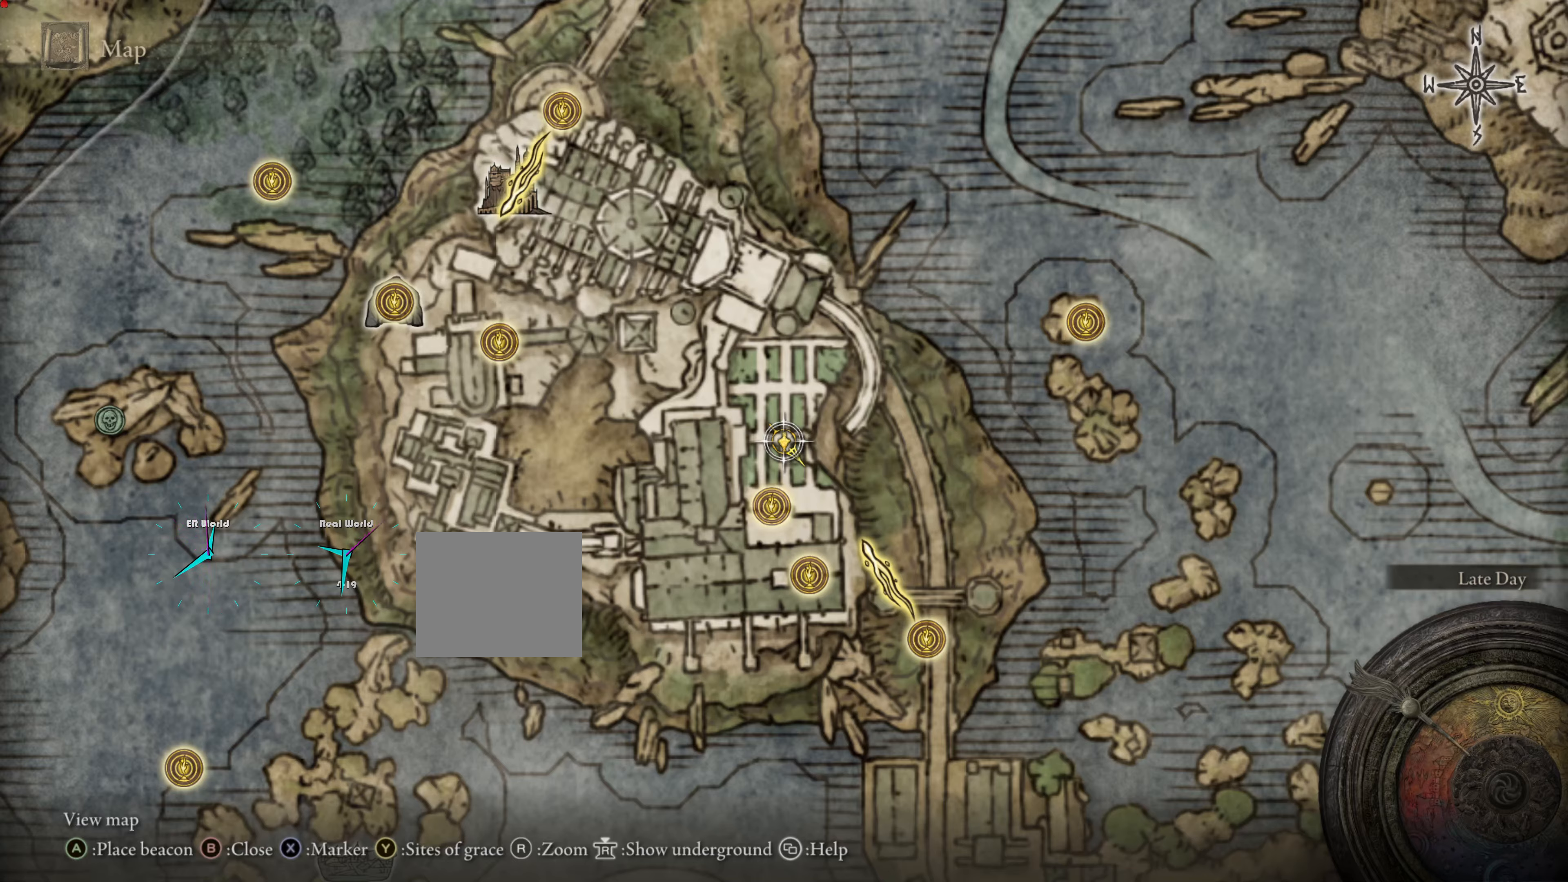
{"buttons": [], "left_stick": "center", "right_stick": "center", "events": []}
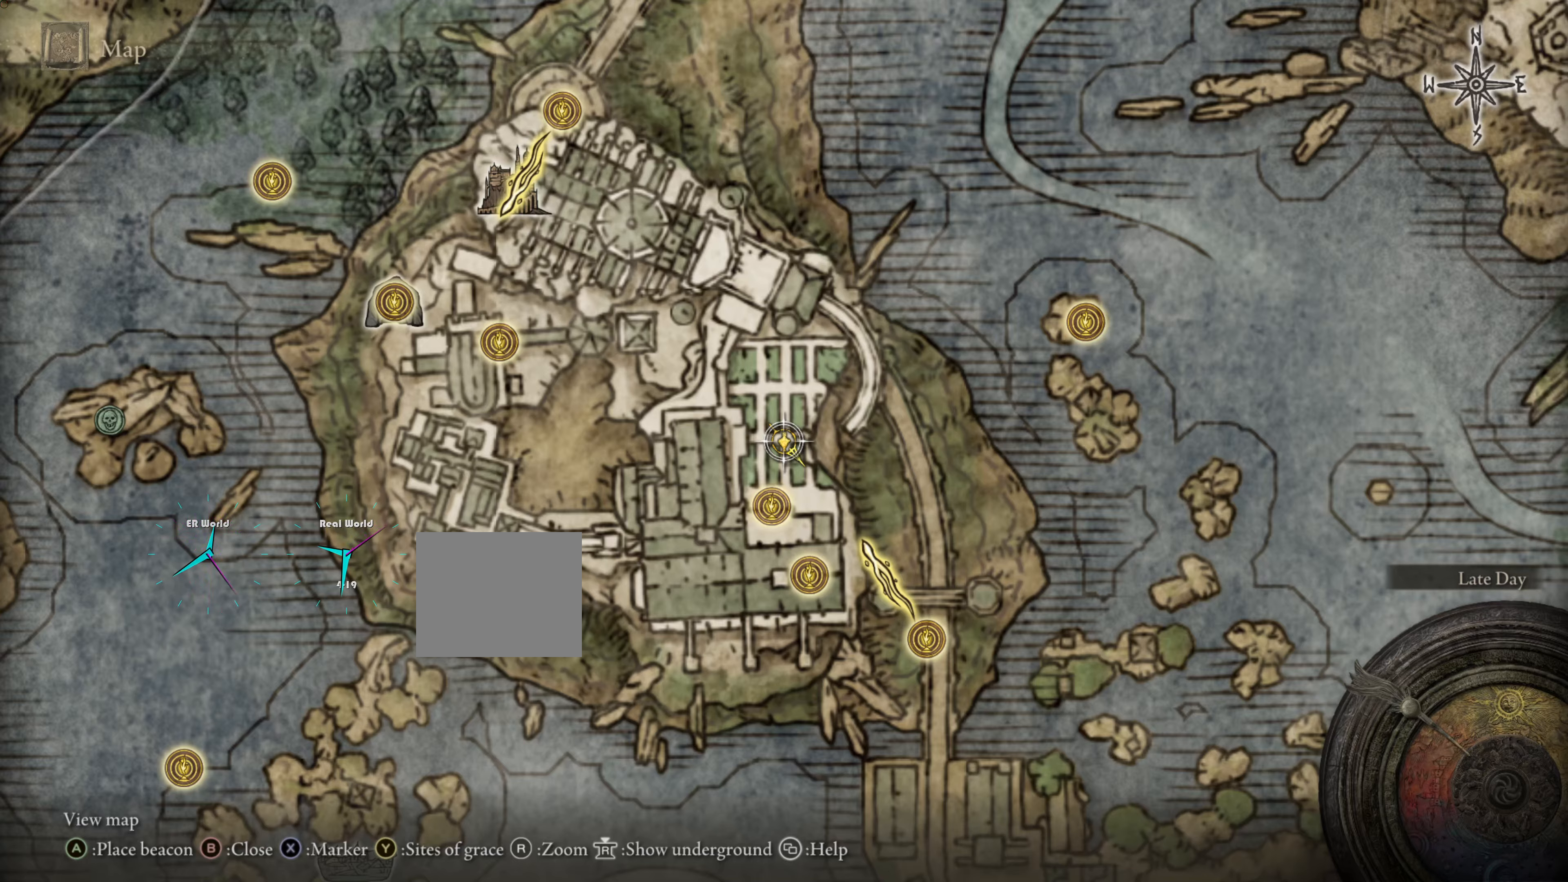
{"buttons": [], "left_stick": "center", "right_stick": "center", "events": []}
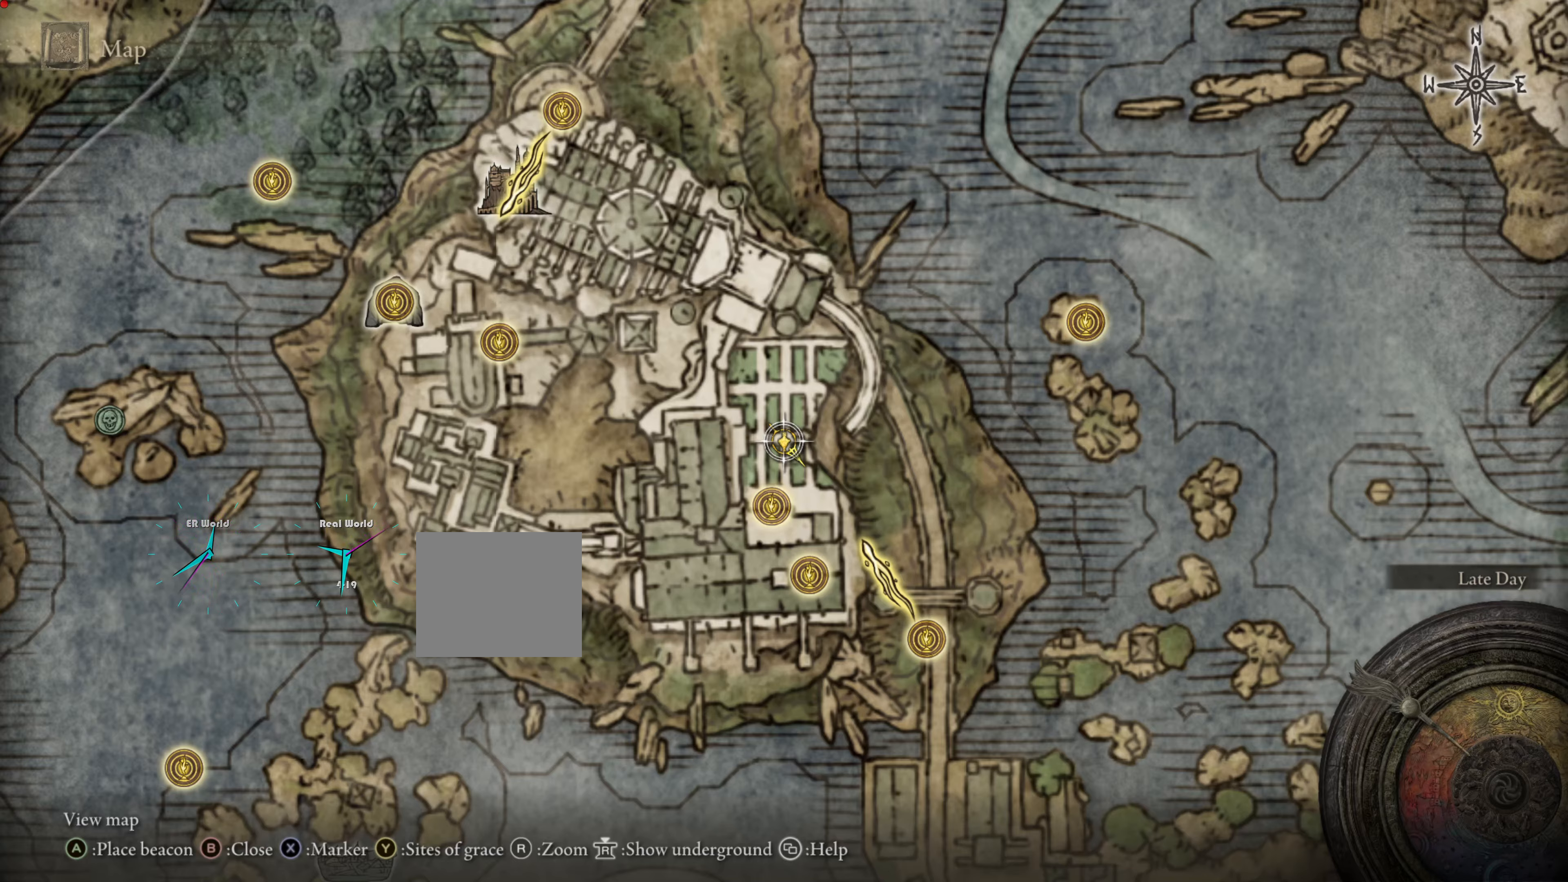
{"buttons": [], "left_stick": "center", "right_stick": "center", "events": [[17, "TRIANGLE", "down"], [201, "TRIANGLE", "up"]]}